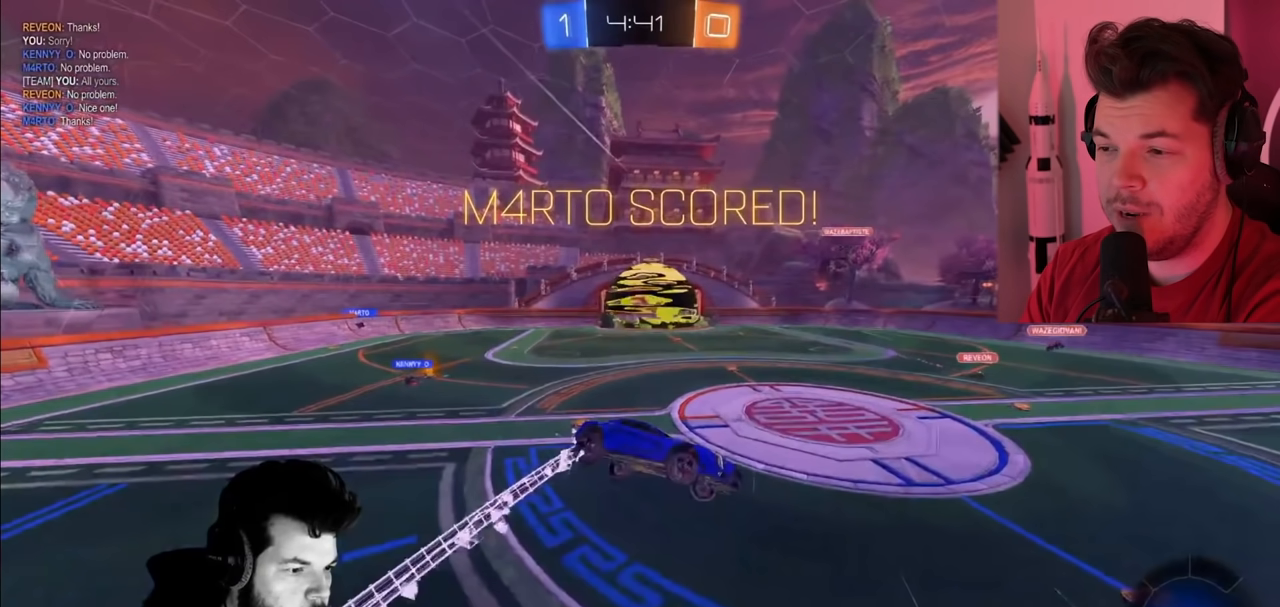
Gameplay with a controller (PlayStation layout); each line is a JSON object with the inputs held at the frame after it. "events" lists button and stick changes between this image and that frame as [ms after this image, input, new state], when the widget could be followed in between.
{"buttons": ["CIRCLE", "L1", "R2"], "left_stick": "left", "right_stick": "center", "events": []}
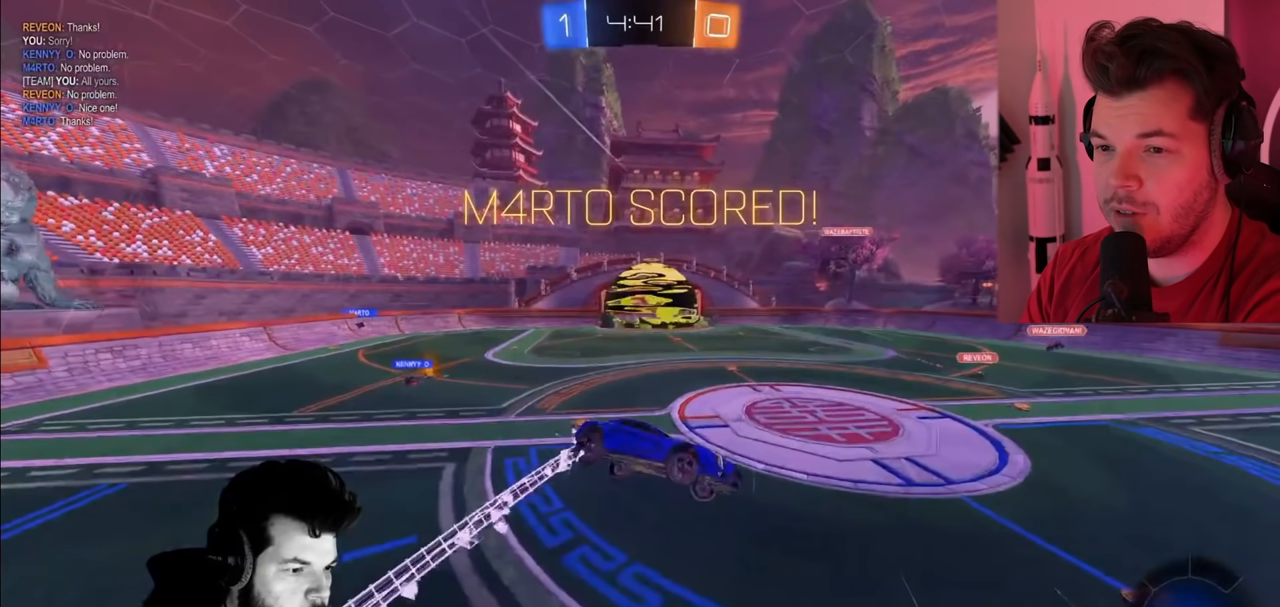
{"buttons": ["CIRCLE", "L1", "R2"], "left_stick": "left", "right_stick": "center", "events": []}
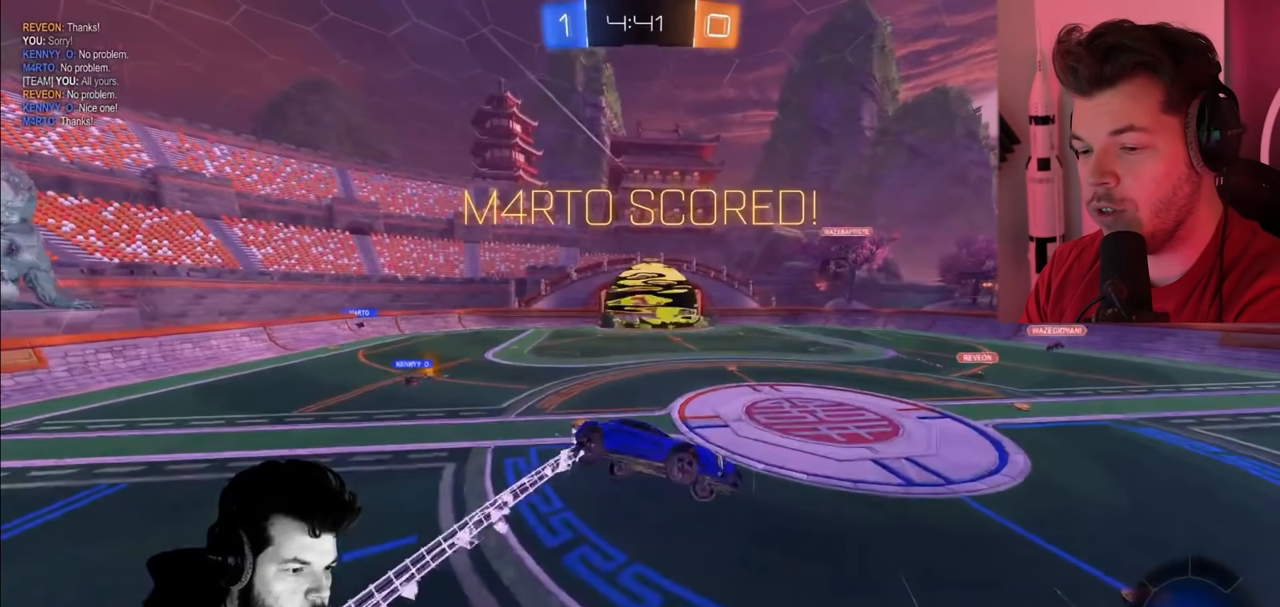
{"buttons": ["CIRCLE", "L1", "R2"], "left_stick": "left", "right_stick": "center", "events": []}
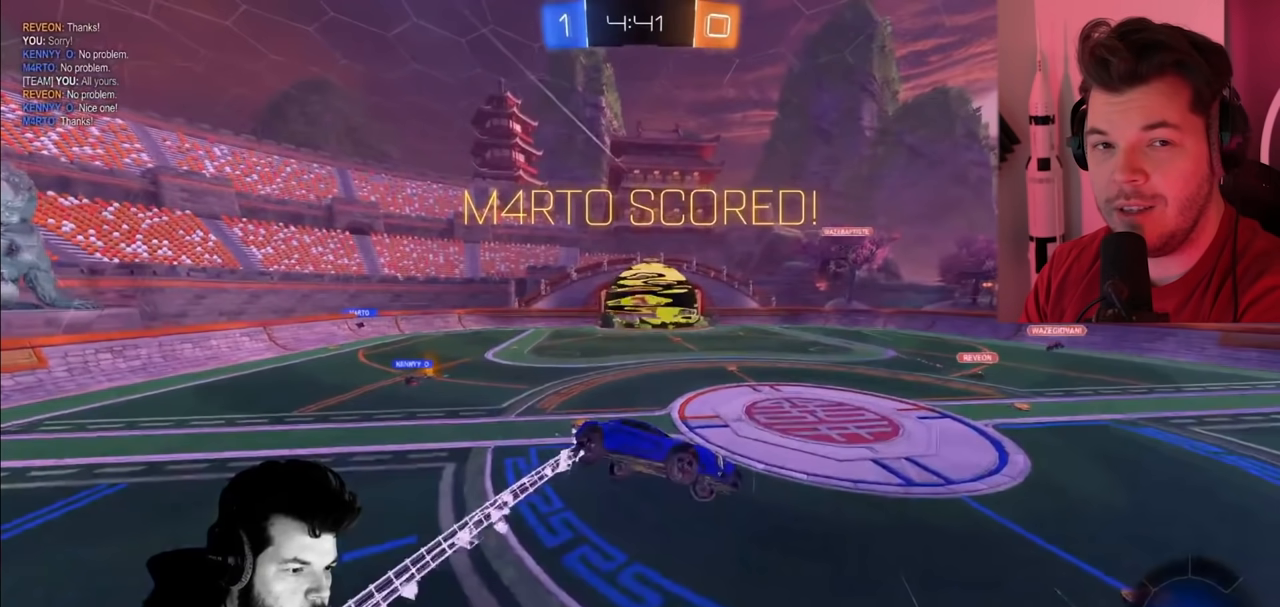
{"buttons": ["CIRCLE", "L1", "R2"], "left_stick": "left", "right_stick": "center", "events": []}
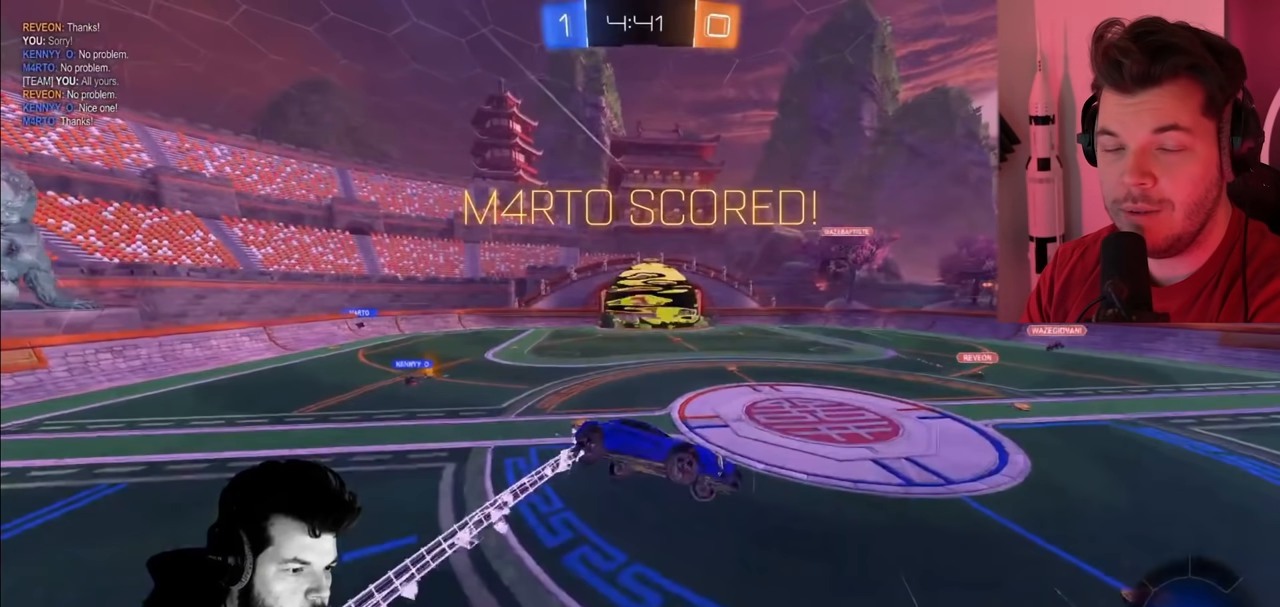
{"buttons": ["CIRCLE", "L1", "R2"], "left_stick": "left", "right_stick": "center", "events": []}
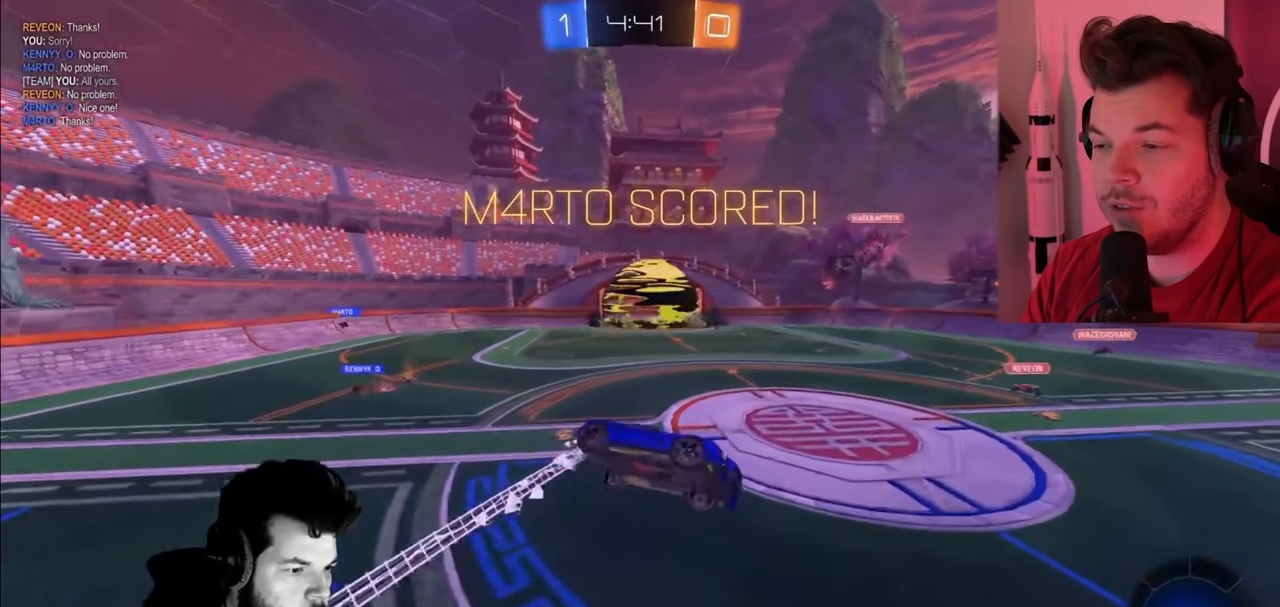
{"buttons": ["CIRCLE", "L1", "R2"], "left_stick": "down-left", "right_stick": "center", "events": [[67, "left_stick", "down-left"], [300, "CROSS", "down"], [350, "CROSS", "up"]]}
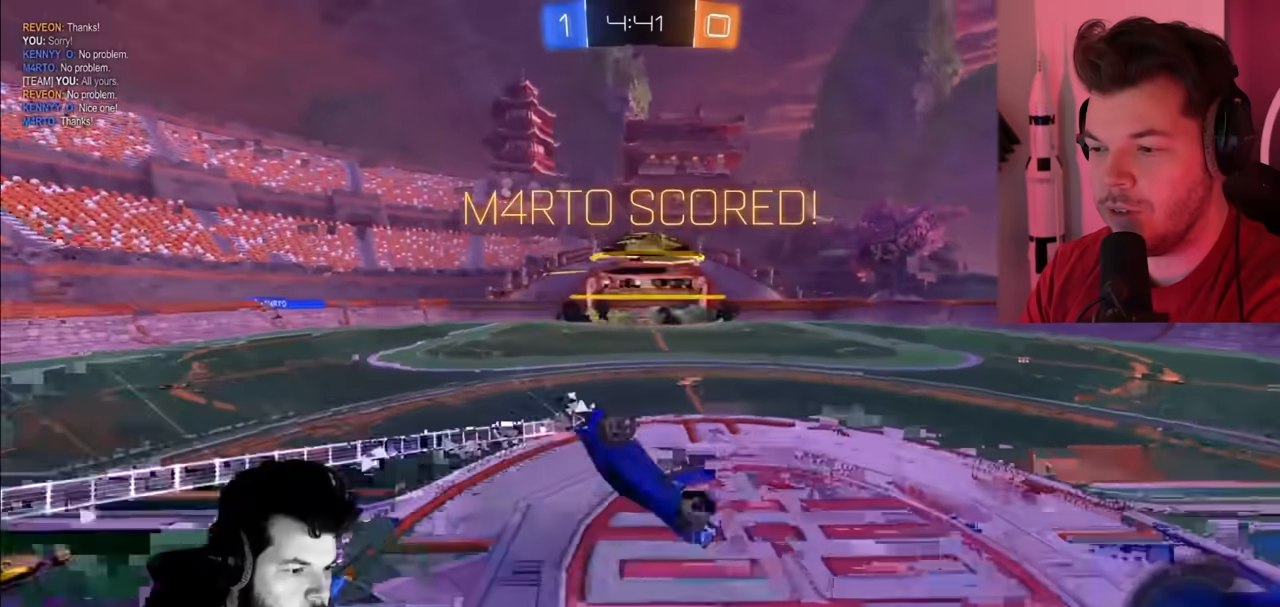
{"buttons": [], "left_stick": "center", "right_stick": "center", "events": [[167, "CIRCLE", "up"], [250, "L1", "up"], [300, "left_stick", "center"], [383, "R2", "up"]]}
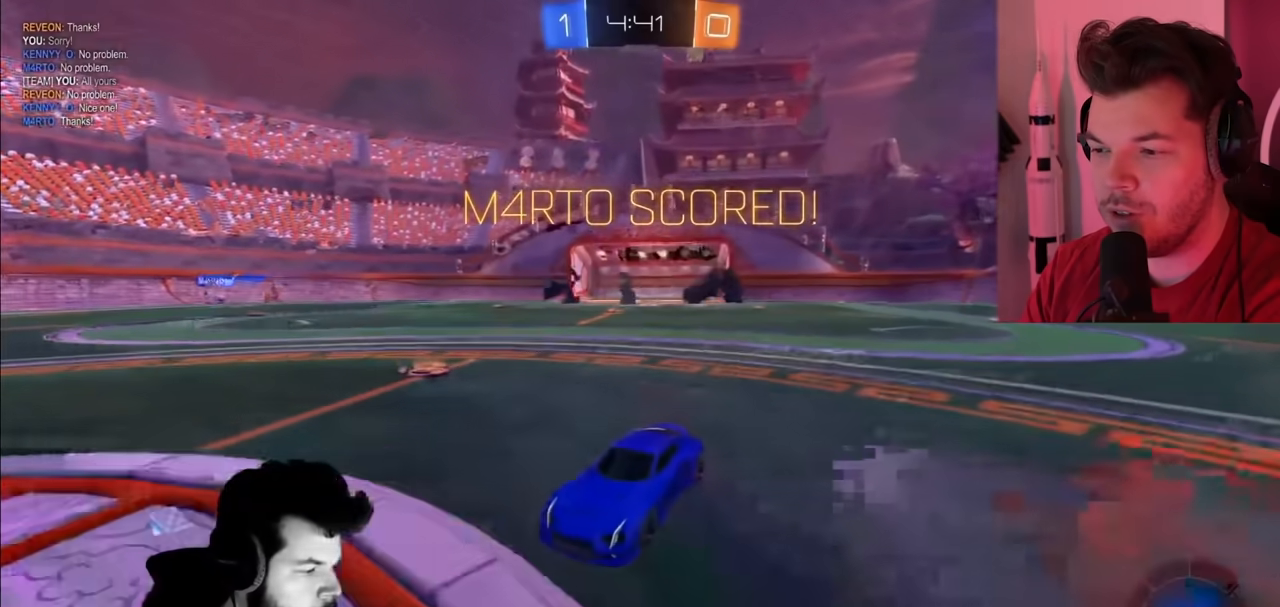
{"buttons": [], "left_stick": "center", "right_stick": "center", "events": [[267, "CROSS", "down"], [350, "CROSS", "up"]]}
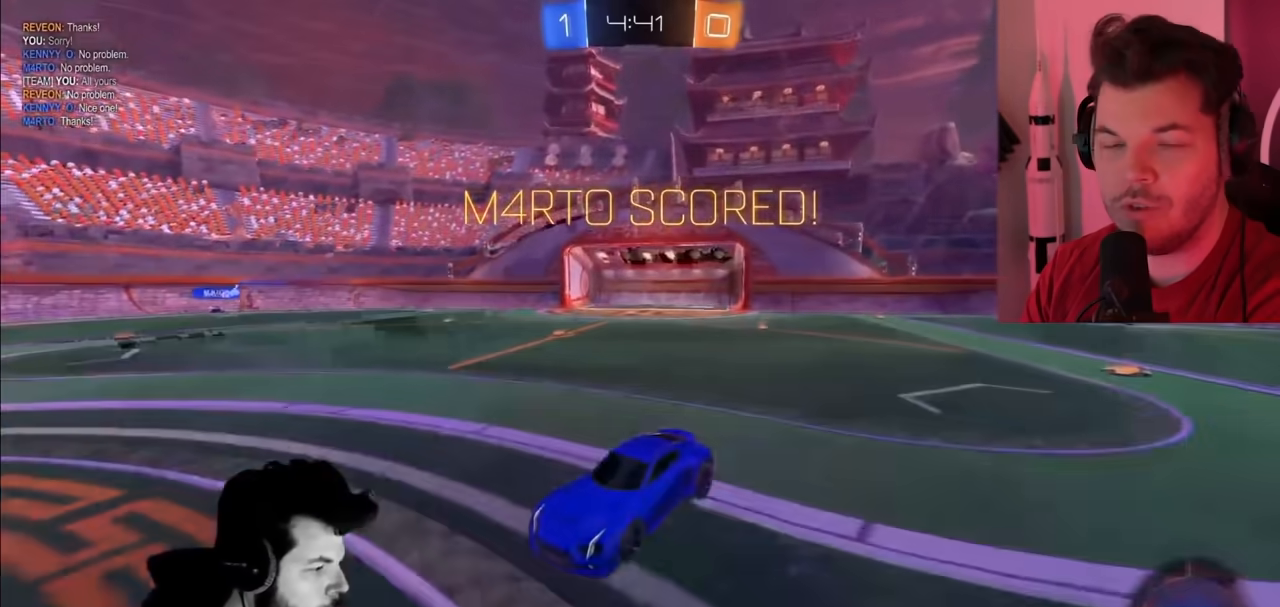
{"buttons": [], "left_stick": "center", "right_stick": "center", "events": []}
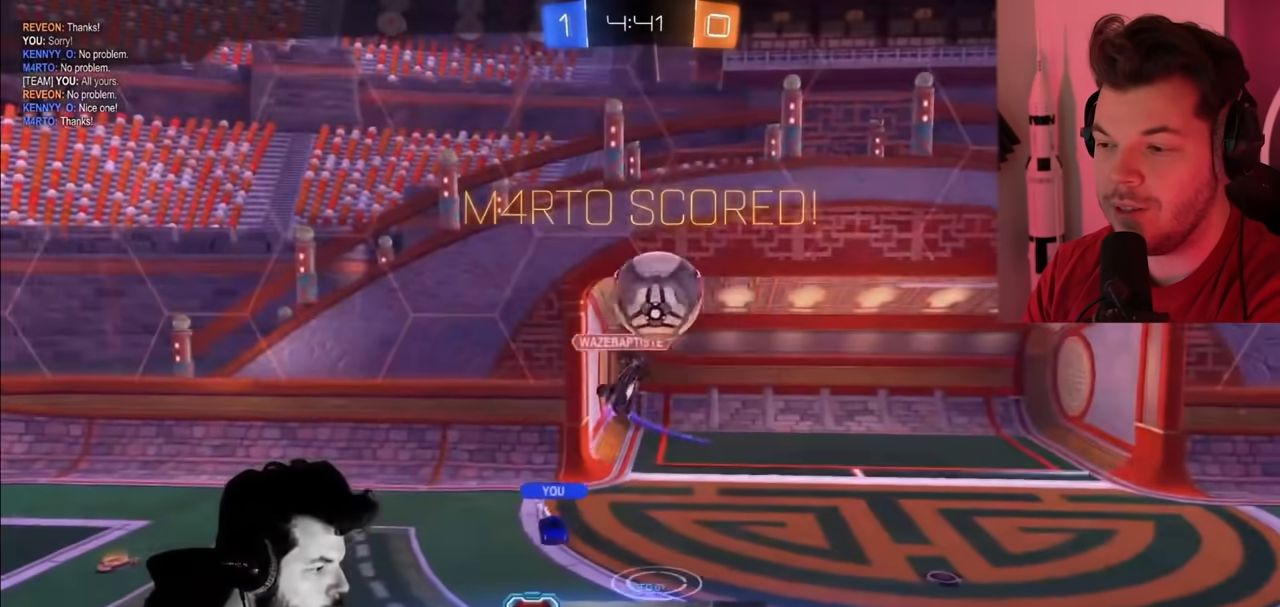
{"buttons": [], "left_stick": "center", "right_stick": "center", "events": [[33, "CROSS", "down"], [167, "CROSS", "up"]]}
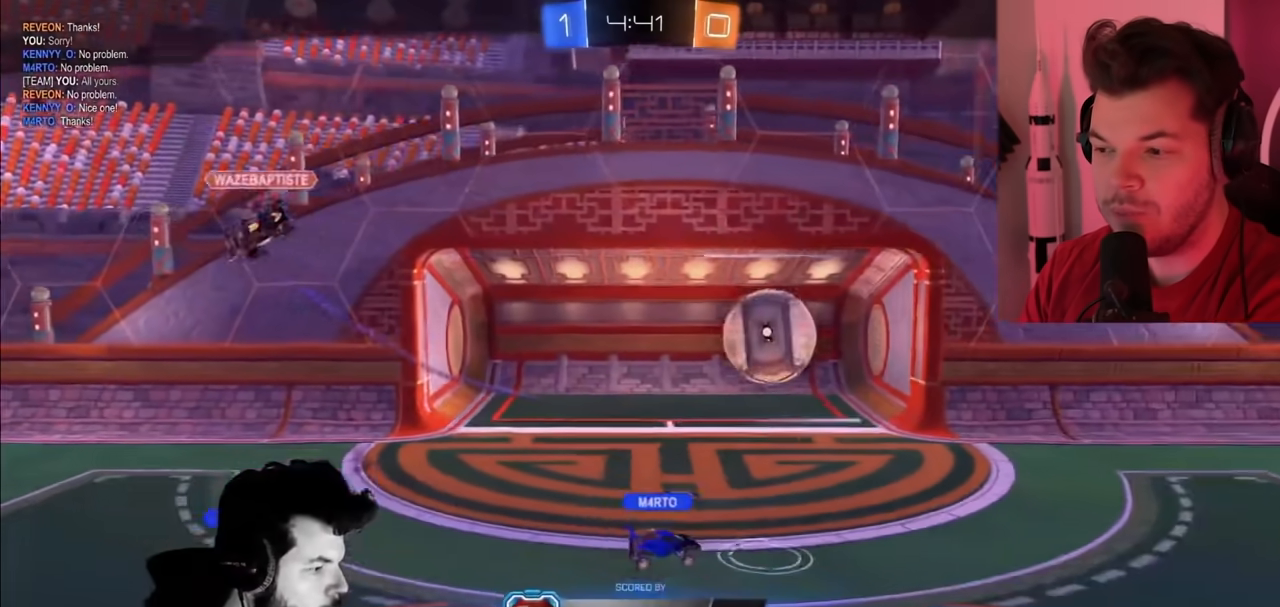
{"buttons": [], "left_stick": "center", "right_stick": "center", "events": []}
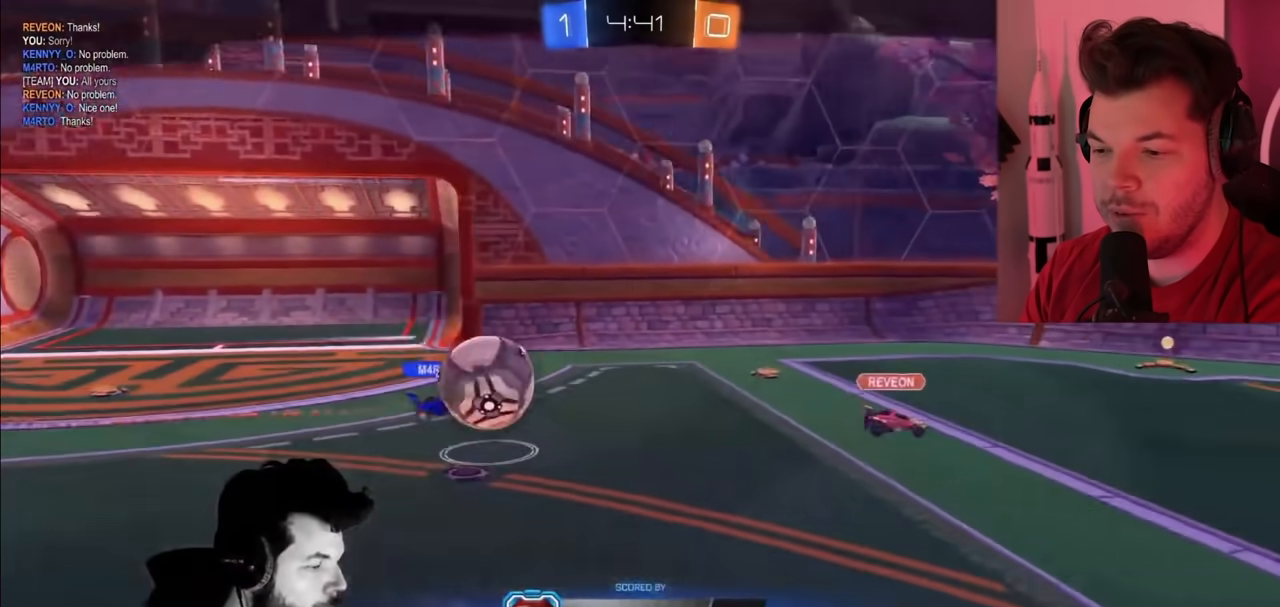
{"buttons": [], "left_stick": "center", "right_stick": "center", "events": []}
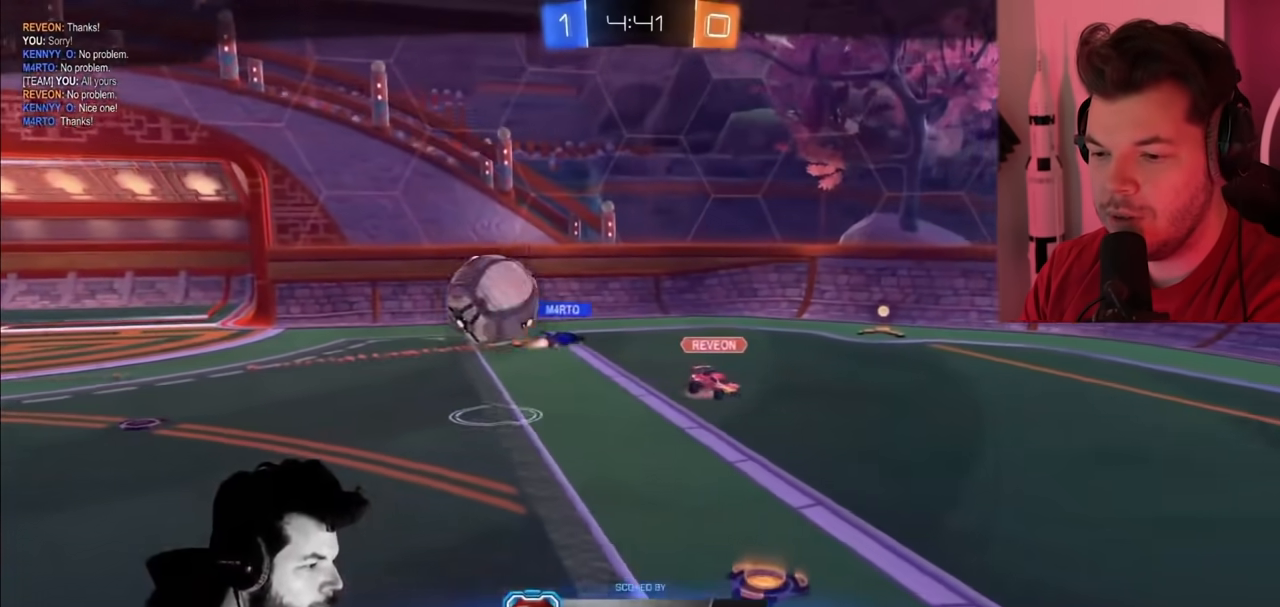
{"buttons": [], "left_stick": "center", "right_stick": "center", "events": []}
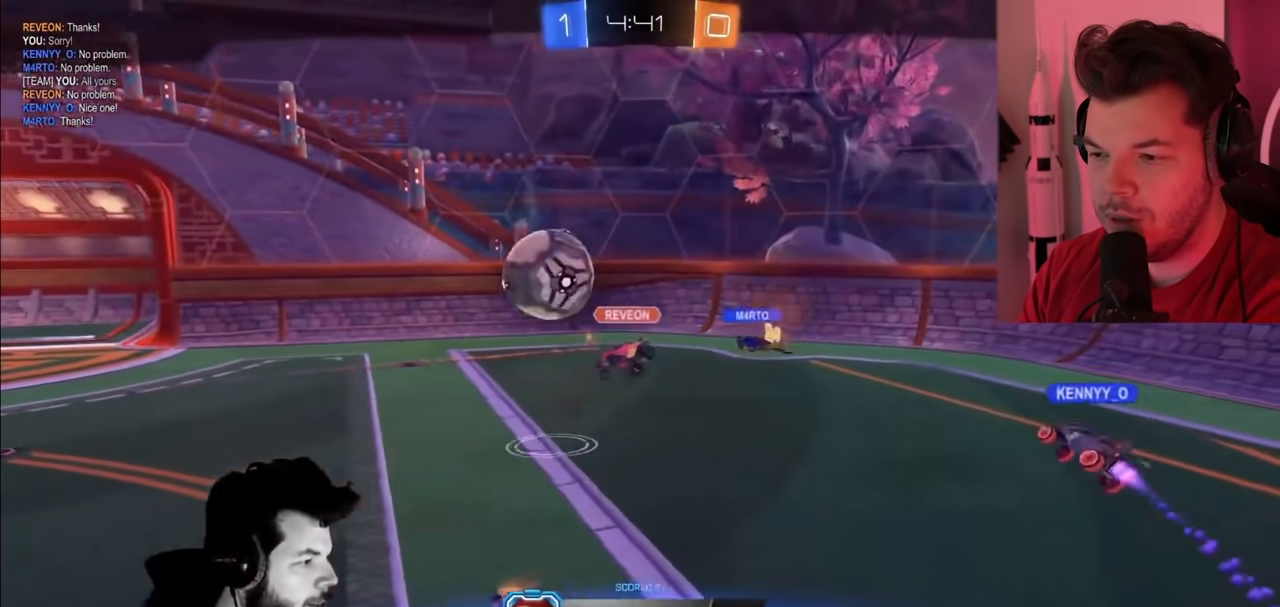
{"buttons": [], "left_stick": "center", "right_stick": "center", "events": []}
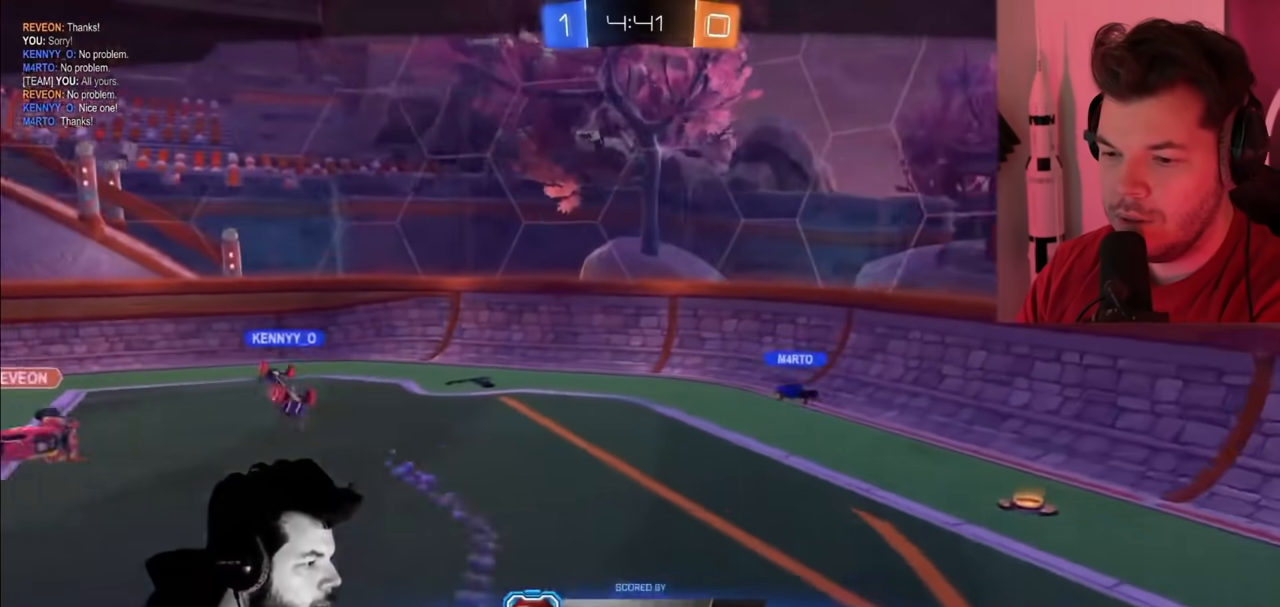
{"buttons": [], "left_stick": "center", "right_stick": "center", "events": [[167, "CROSS", "down"], [300, "CROSS", "up"]]}
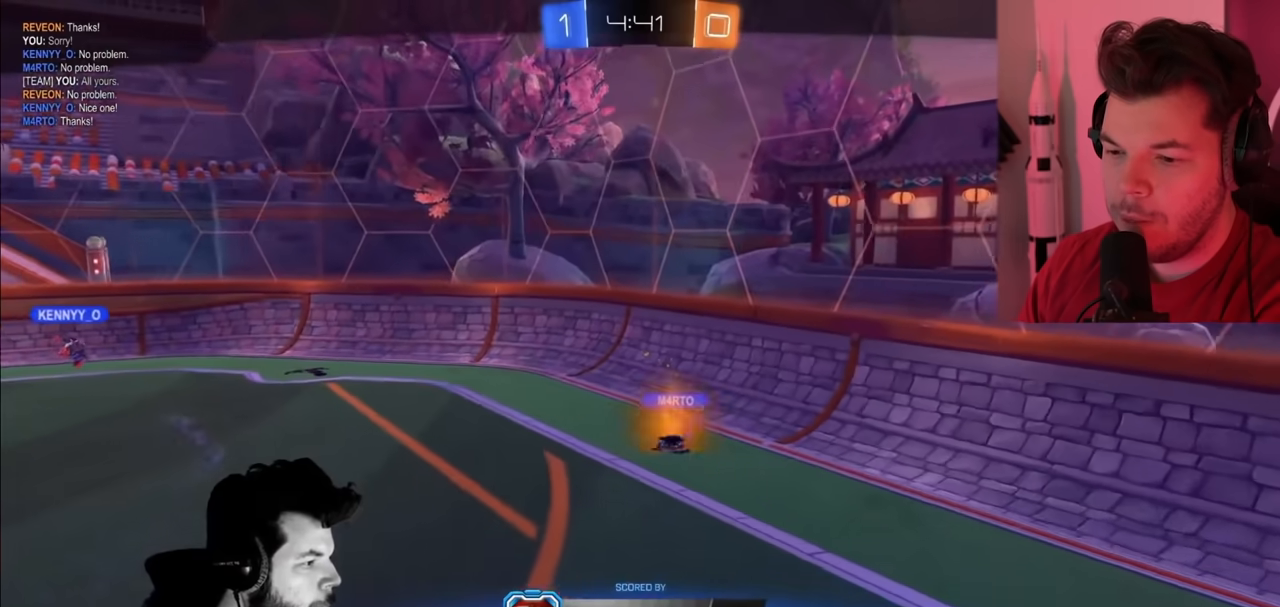
{"buttons": [], "left_stick": "center", "right_stick": "center", "events": []}
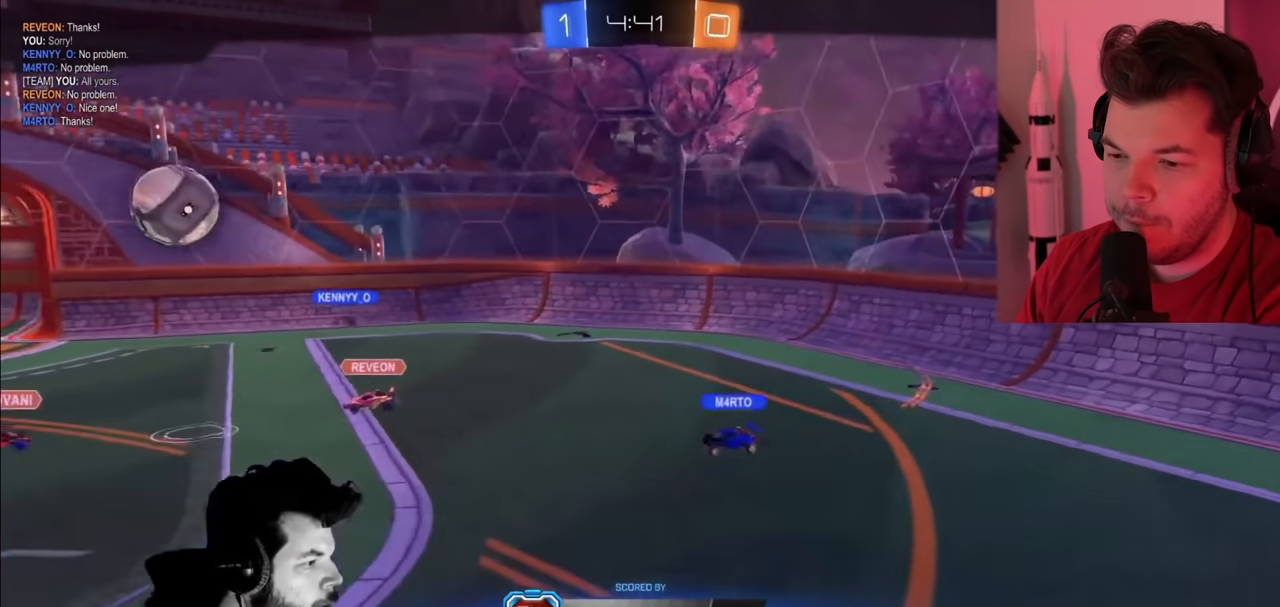
{"buttons": [], "left_stick": "center", "right_stick": "center", "events": []}
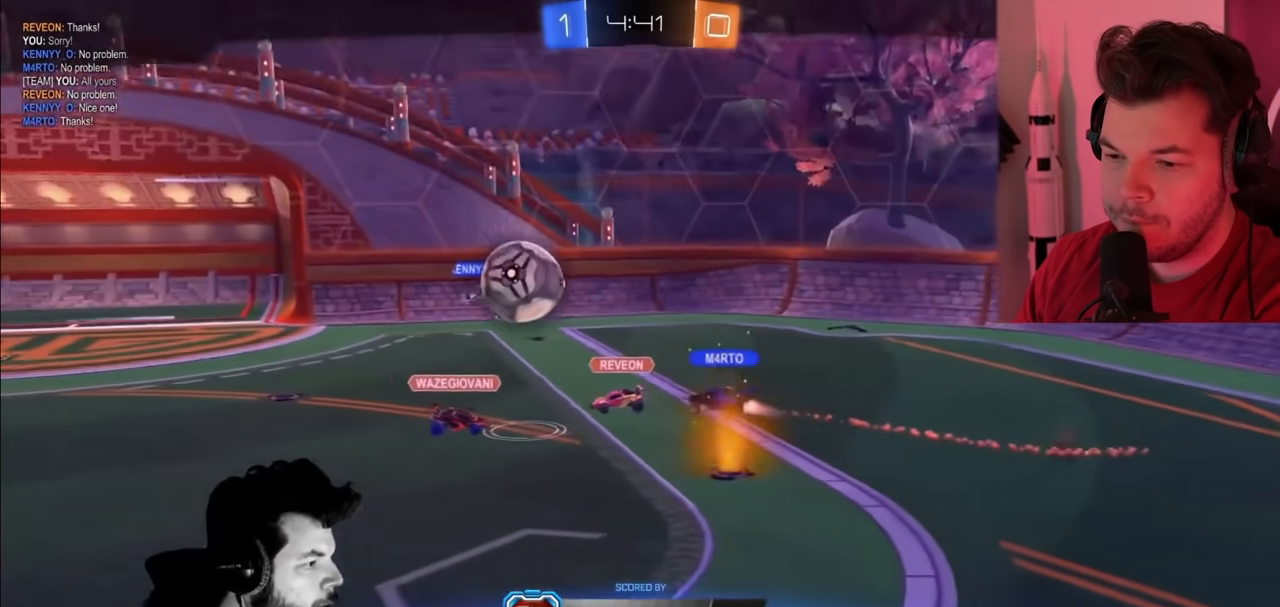
{"buttons": [], "left_stick": "center", "right_stick": "center", "events": []}
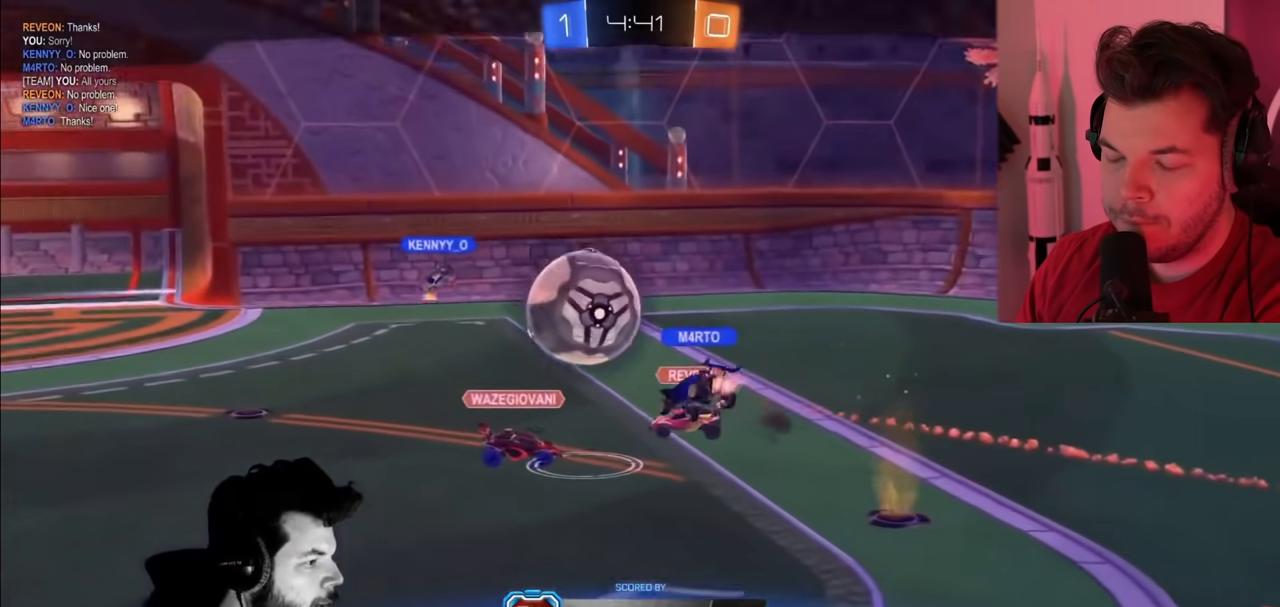
{"buttons": [], "left_stick": "center", "right_stick": "center", "events": []}
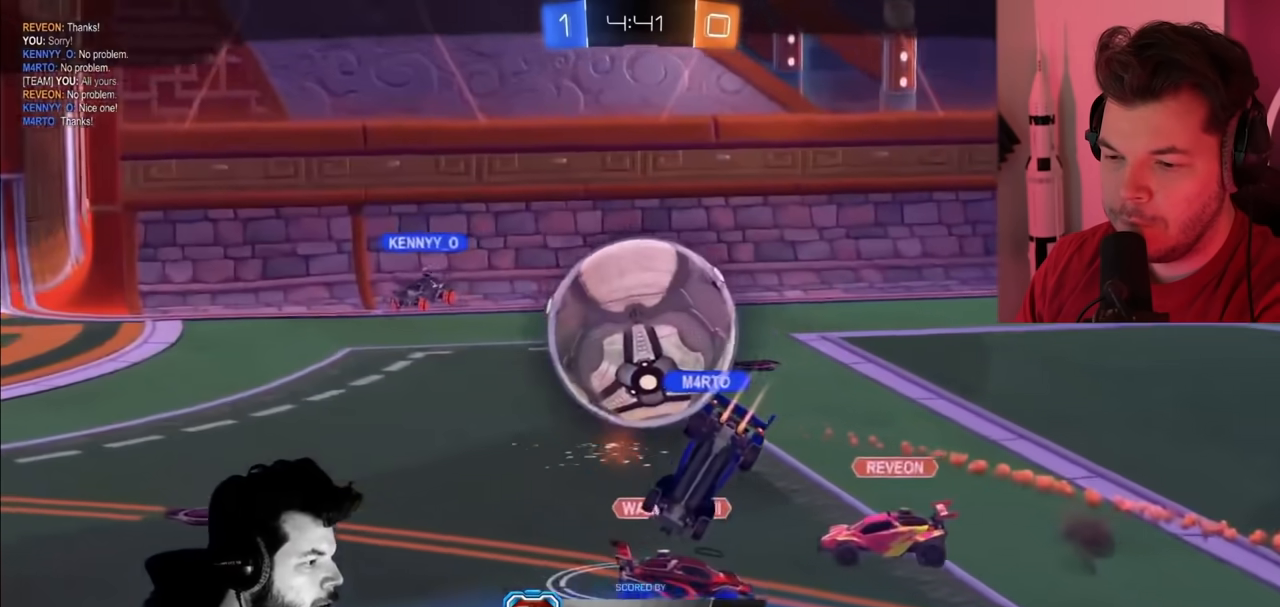
{"buttons": [], "left_stick": "center", "right_stick": "center", "events": []}
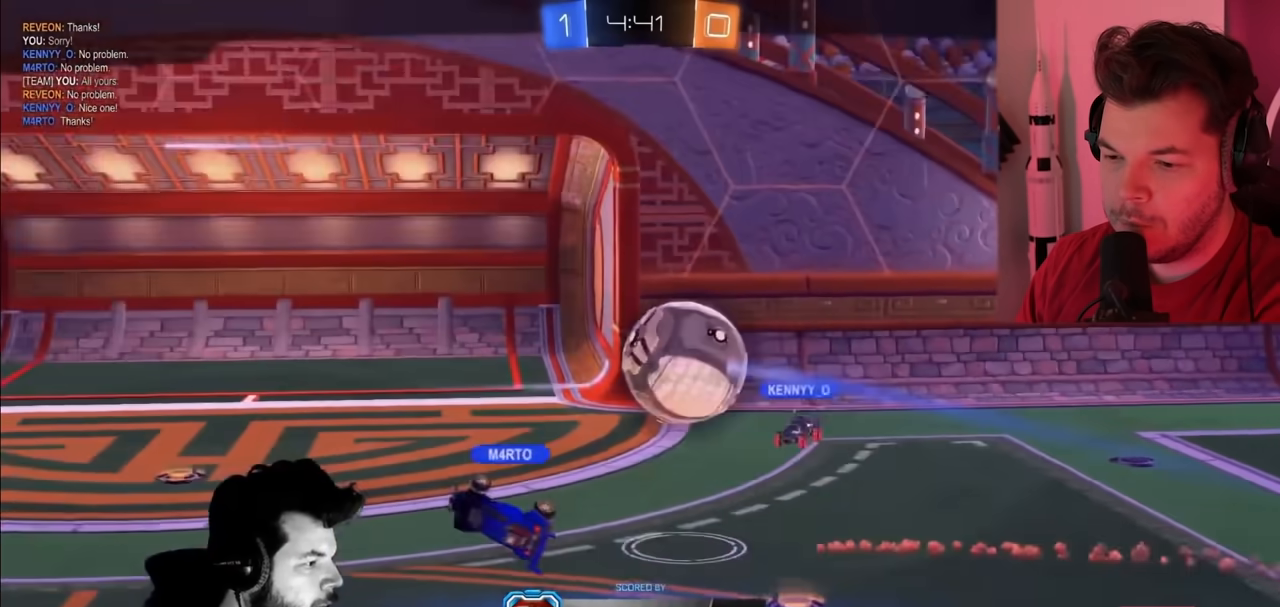
{"buttons": [], "left_stick": "center", "right_stick": "center", "events": [[67, "CROSS", "down"], [200, "CROSS", "up"]]}
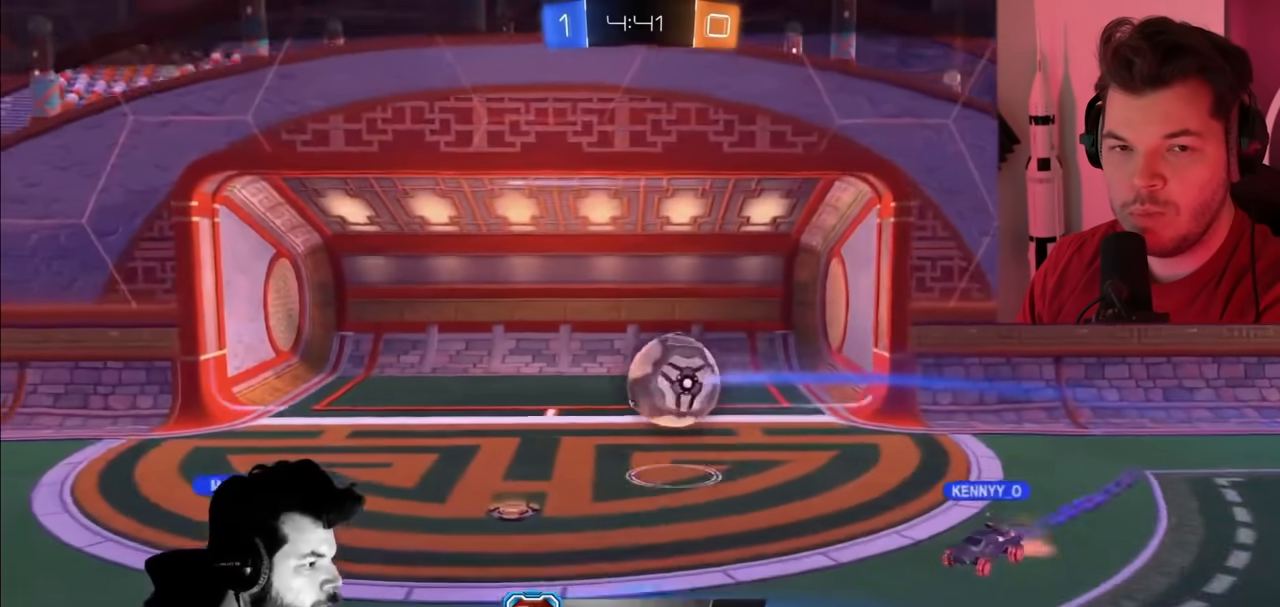
{"buttons": ["L2", "R2"], "left_stick": "left", "right_stick": "center", "events": [[233, "R2", "down"], [233, "left_stick", "left"], [367, "L2", "down"]]}
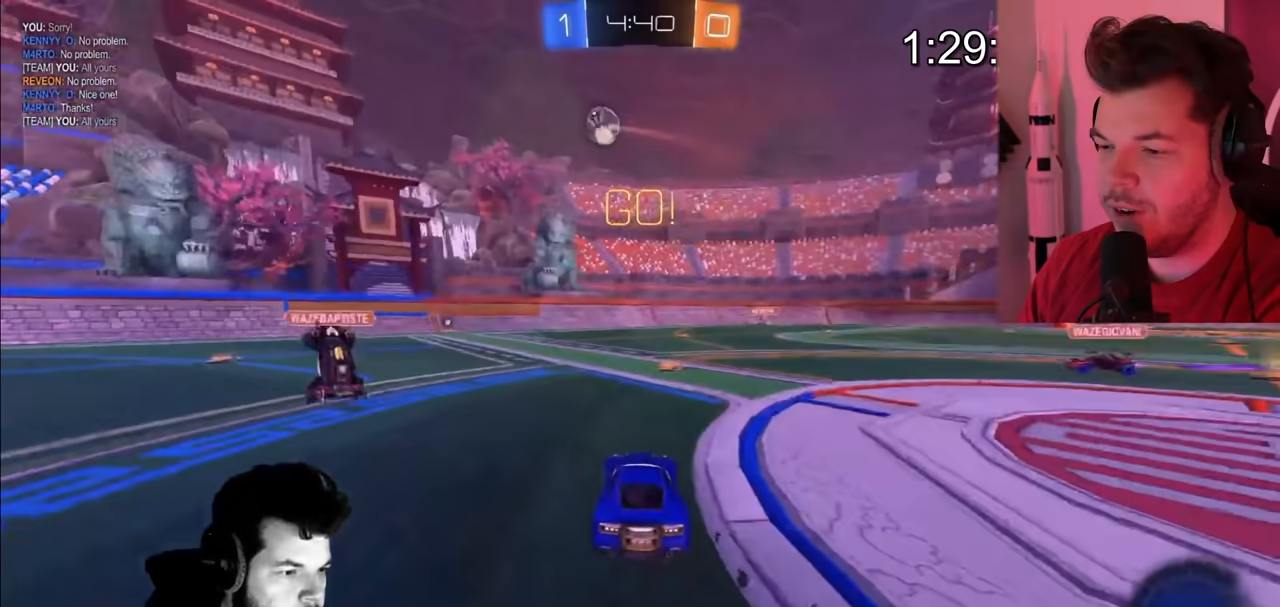
{"buttons": ["R2"], "left_stick": "up-left", "right_stick": "center", "events": [[117, "CIRCLE", "down"], [117, "L2", "up"], [117, "left_stick", "right"], [233, "CIRCLE", "up"], [267, "CROSS", "down"], [267, "left_stick", "up-left"], [283, "CROSS", "up"], [350, "CROSS", "down"], [483, "CROSS", "up"]]}
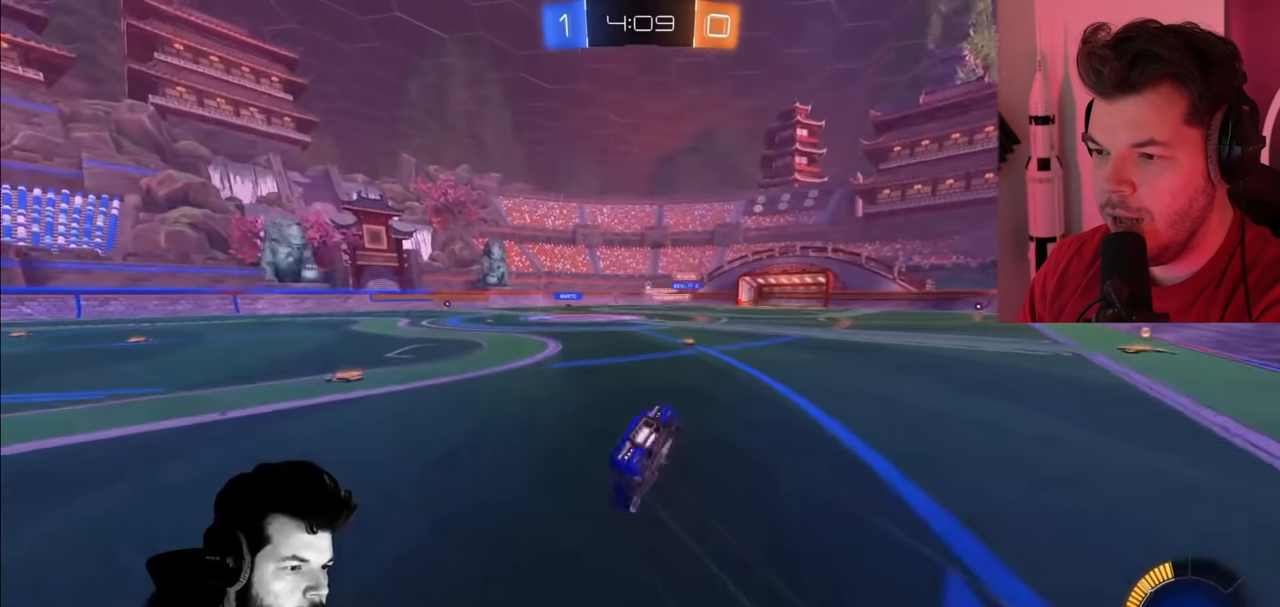
{"buttons": ["R2"], "left_stick": "center", "right_stick": "center", "events": [[100, "left_stick", "center"]]}
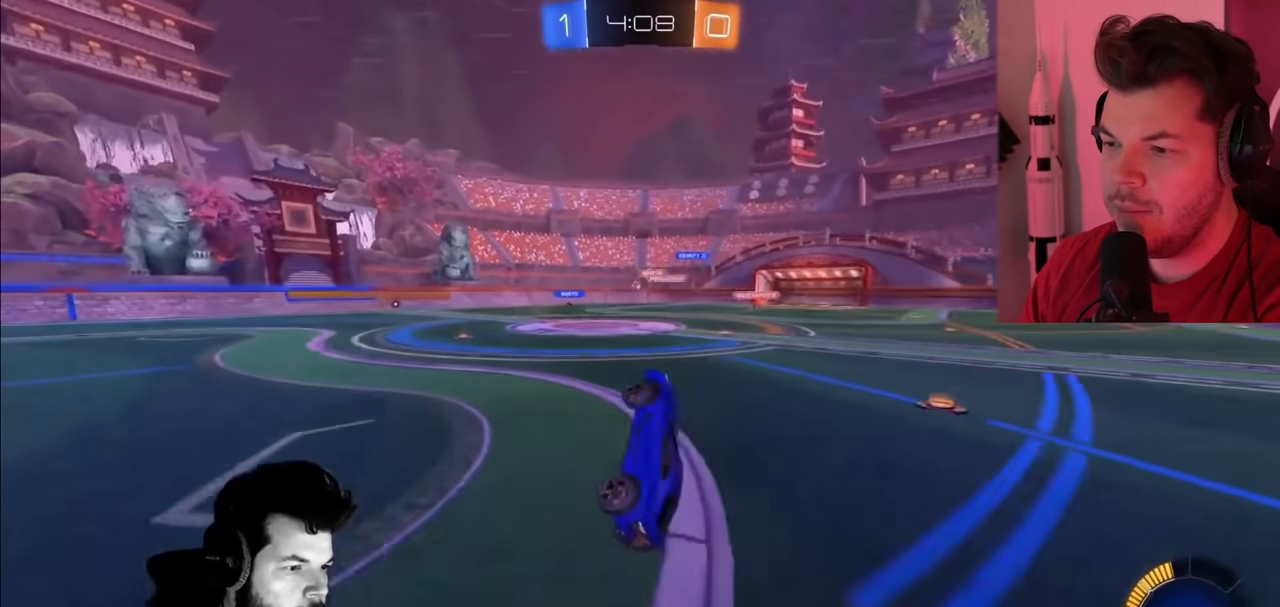
{"buttons": ["R2"], "left_stick": "left", "right_stick": "center", "events": [[200, "left_stick", "left"], [383, "left_stick", "center"], [500, "left_stick", "left"]]}